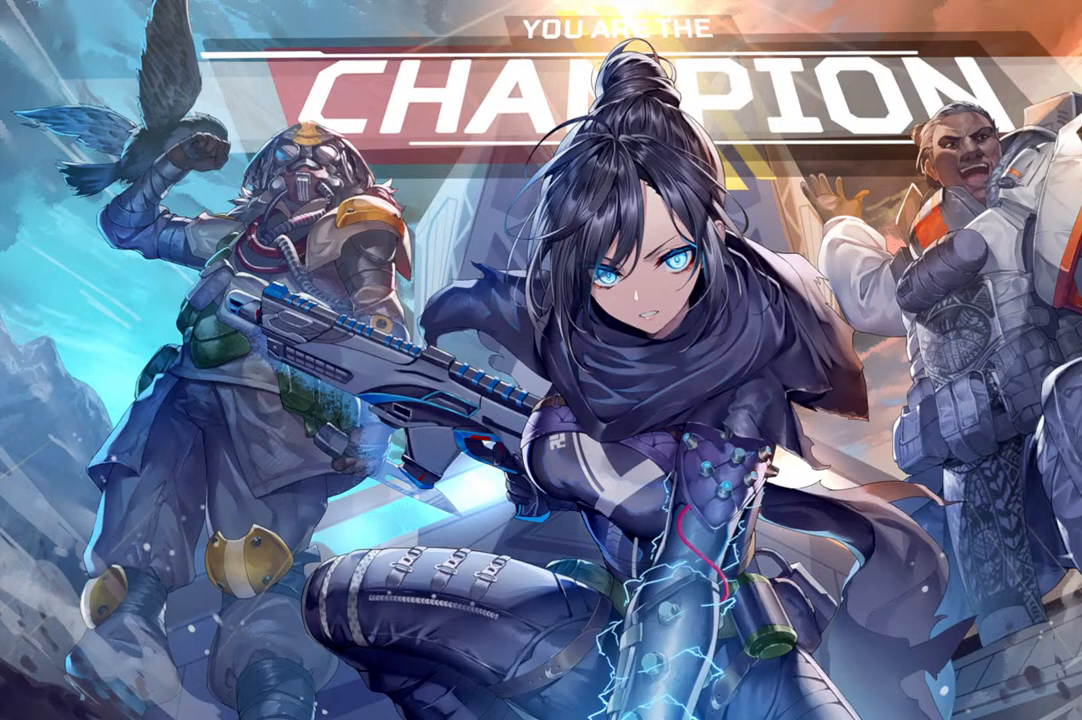
Gameplay with a controller (PlayStation layout); each line is a JSON object with the inputs held at the frame after it. "events" lists button and stick changes between this image and that frame as [ms after this image, input, new state], when the widget could be followed in between. Not read: SELECT START.
{"buttons": [], "left_stick": "left", "right_stick": "center", "events": [[267, "left_stick", "right"], [400, "left_stick", "center"], [450, "left_stick", "left"]]}
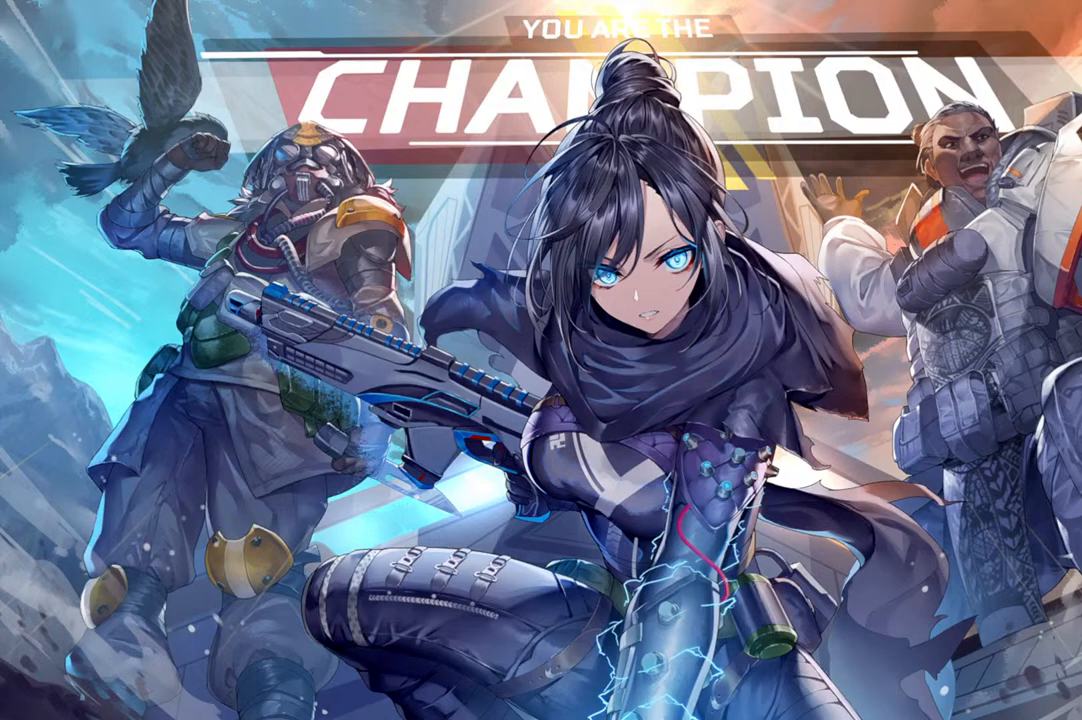
{"buttons": [], "left_stick": "right", "right_stick": "center", "events": [[117, "left_stick", "right"], [317, "left_stick", "left"], [417, "left_stick", "center"], [500, "left_stick", "right"]]}
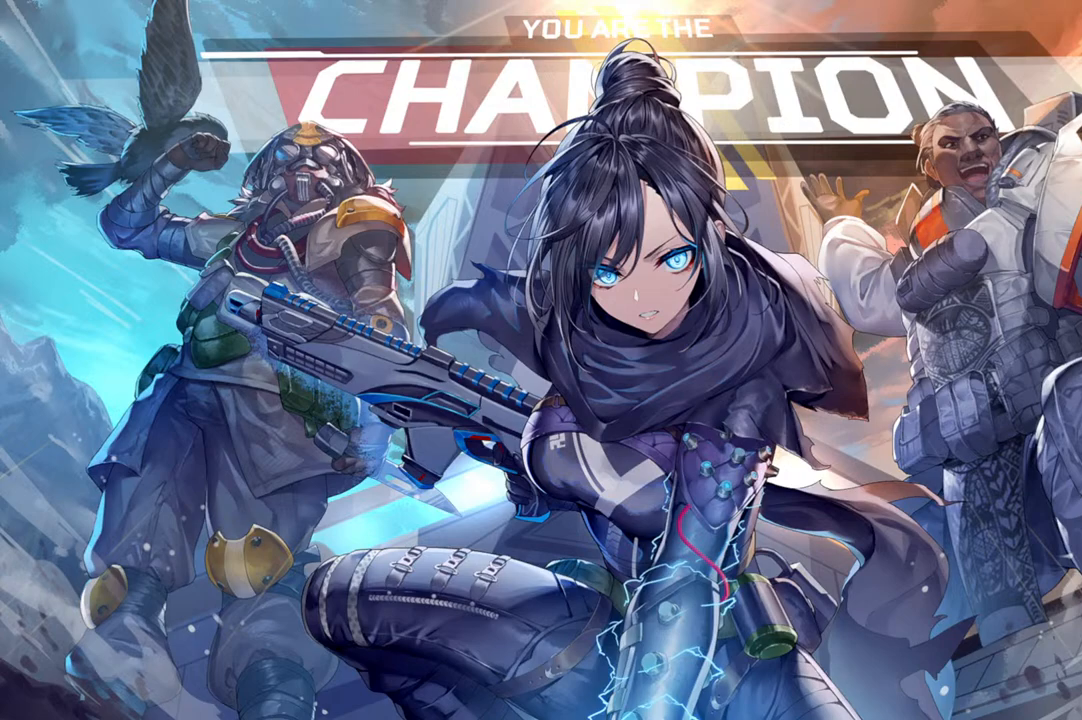
{"buttons": [], "left_stick": "down-right", "right_stick": "center"}
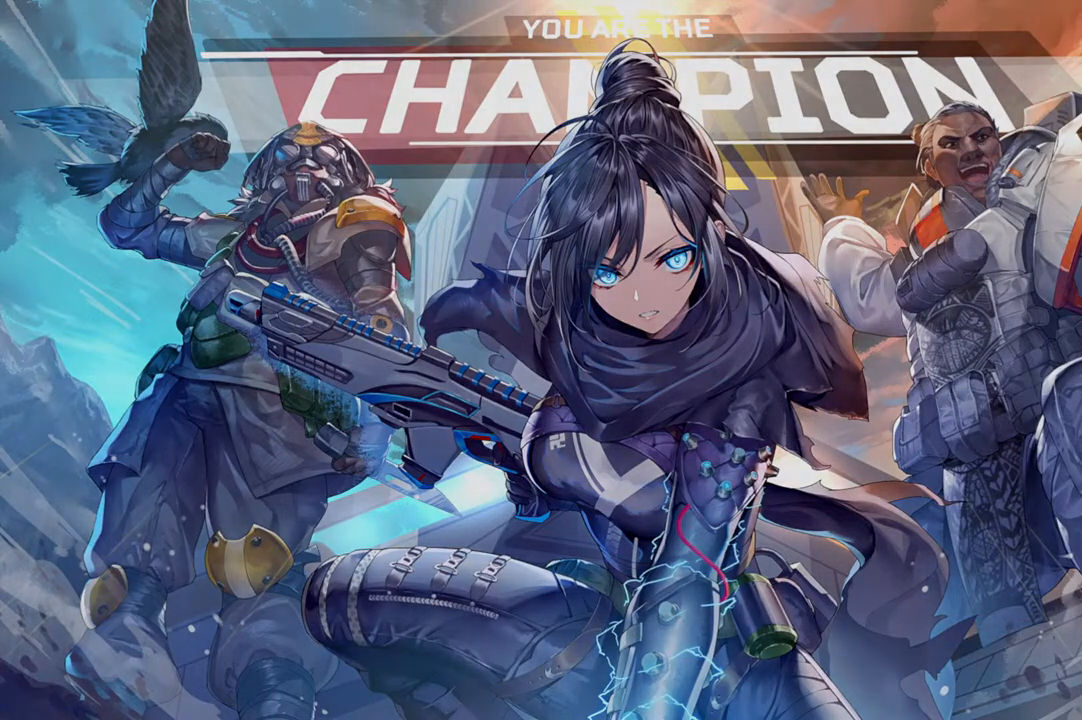
{"buttons": [], "left_stick": "center", "right_stick": "center", "events": [[83, "left_stick", "up-right"], [167, "left_stick", "up-left"], [233, "left_stick", "center"]]}
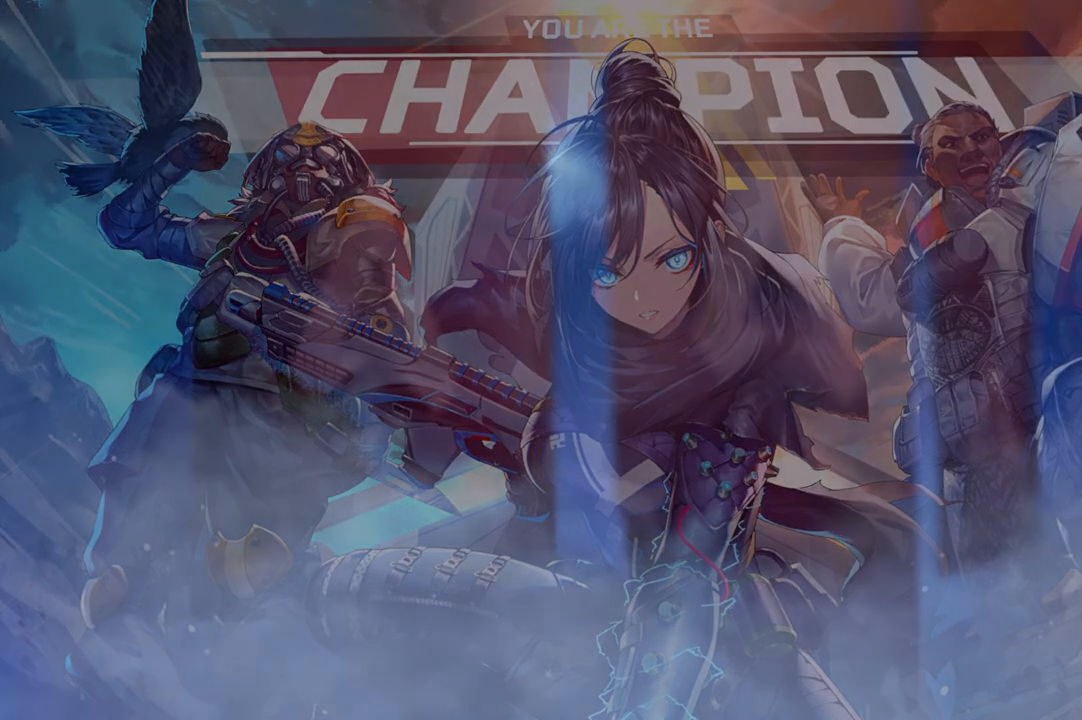
{"buttons": [], "left_stick": "center", "right_stick": "center", "events": []}
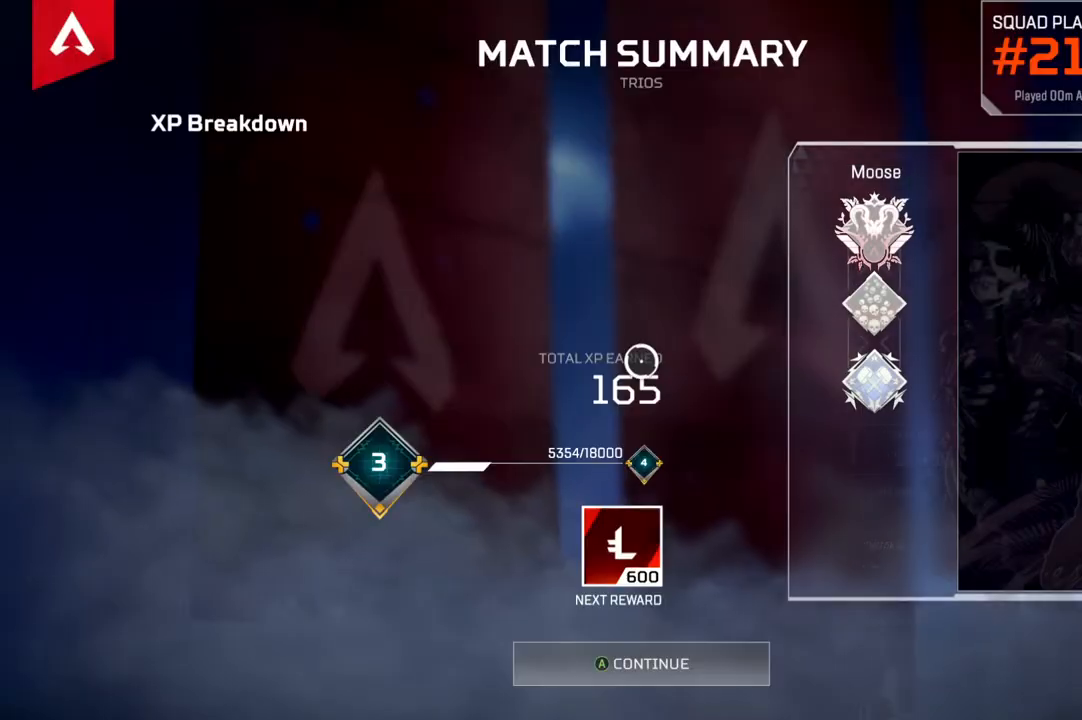
{"buttons": [], "left_stick": "center", "right_stick": "center", "events": []}
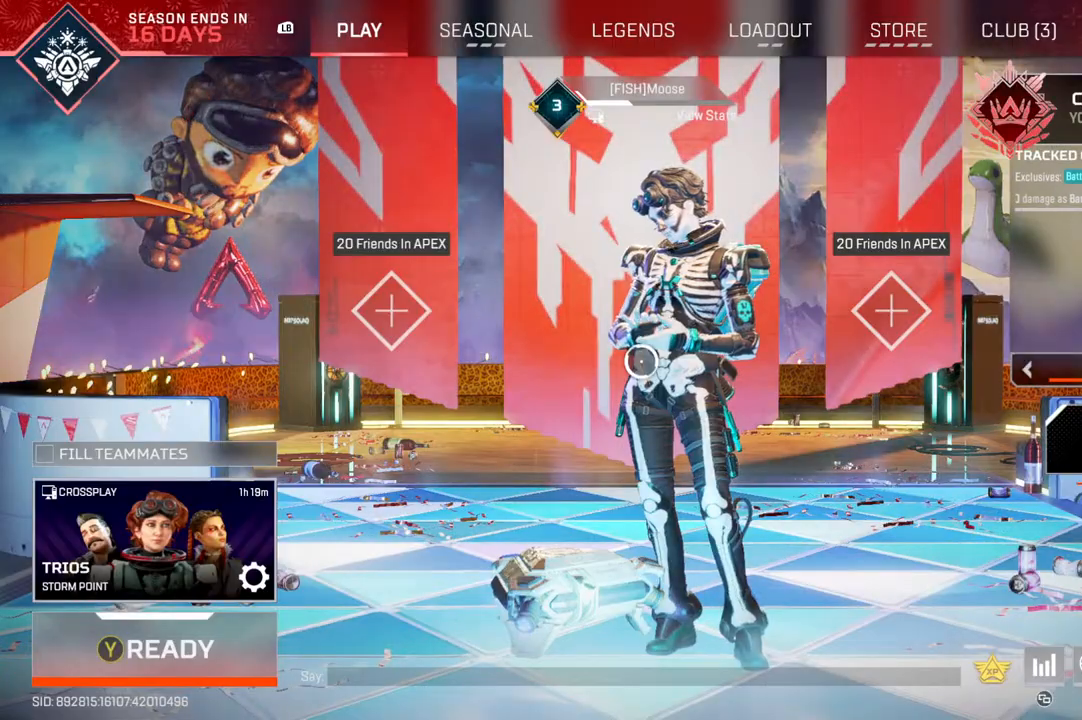
{"buttons": [], "left_stick": "center", "right_stick": "center", "events": [[33, "left_stick", "right"], [100, "TRIANGLE", "down"], [167, "left_stick", "center"], [183, "TRIANGLE", "up"]]}